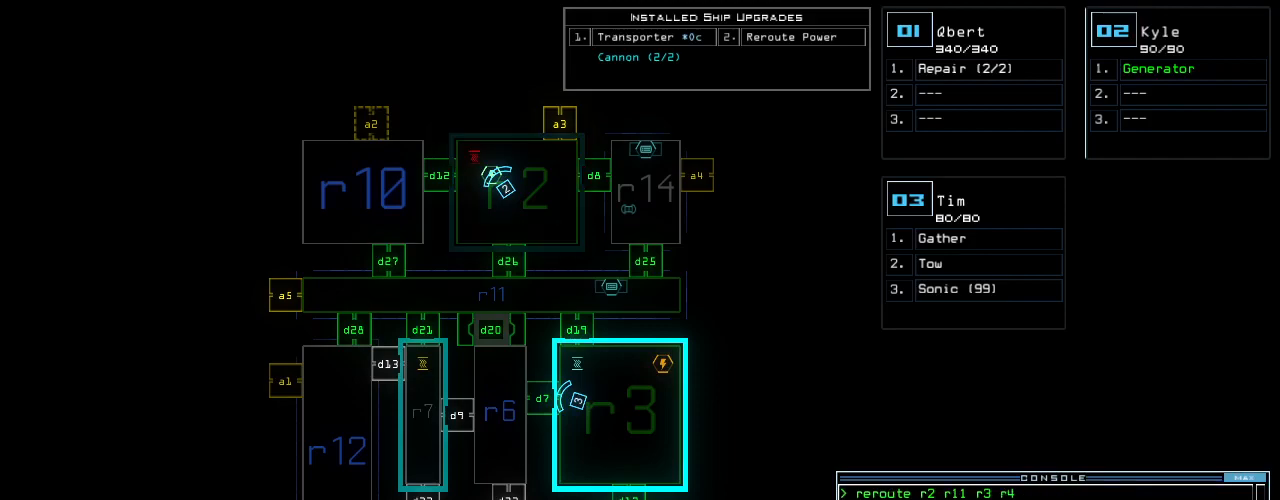
Gameplay with keyboard; each line is a JSON object with the keys held at the frame after it. "events" lists presses ("down") and releases ("up") of ".", "0", "1", "2", "3", "4", "5", "6", "7", "8", "9", "a", "b", "backspace", "c", "caps_lock", "comma", "ctrl_l", "ctrl_r", "d", "down", "e", "equals", "escape", "f", "f10", "g", "h", "i", "j", "k", "l", "left", "m", "minus", "n", "o", "p", "q", "quote", "r", "return", "right", "s", "semicolon", "shift_l", "shift_r", "space", "t", "tab", "tilde", "u", "up", "v", "w", "x", "y" and "z" between this image and that frame as [ms after this image, input, new state], when the widget could be followed in between. No other keys are recorded. Mouse input is not recorded. Not read: other_keys.
{"keys": ["up"], "events": [[300, "3", "down"], [320, "left", "down"], [320, "up", "down"], [400, "3", "up"], [460, "left", "up"]]}
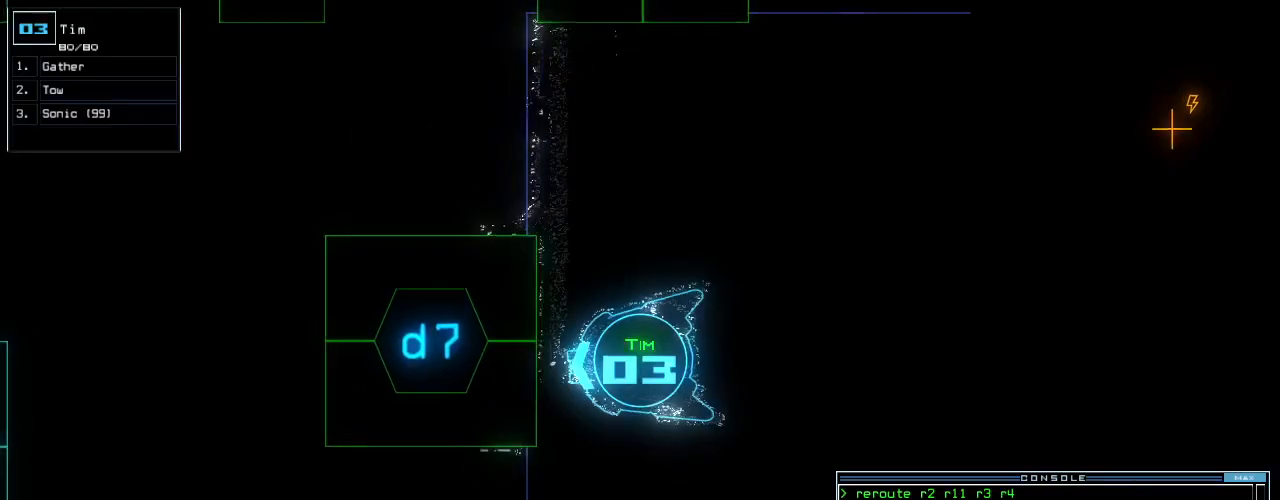
{"keys": [], "events": [[180, "up", "up"], [240, "d", "down"], [300, "d", "up"]]}
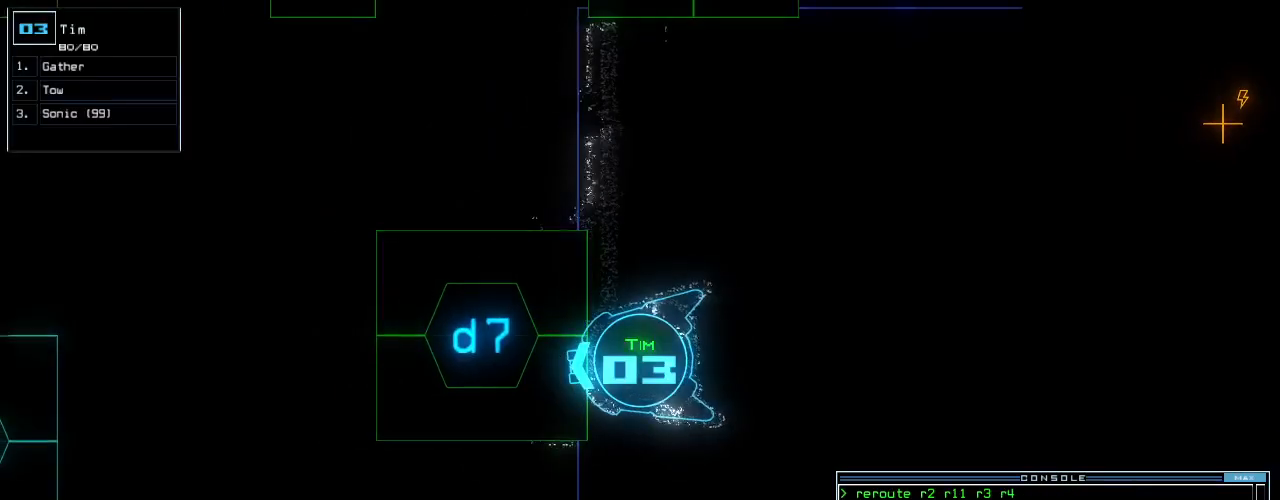
{"keys": ["up"], "events": [[260, "7", "down"], [300, "return", "down"], [340, "7", "up"], [340, "return", "up"], [480, "up", "down"]]}
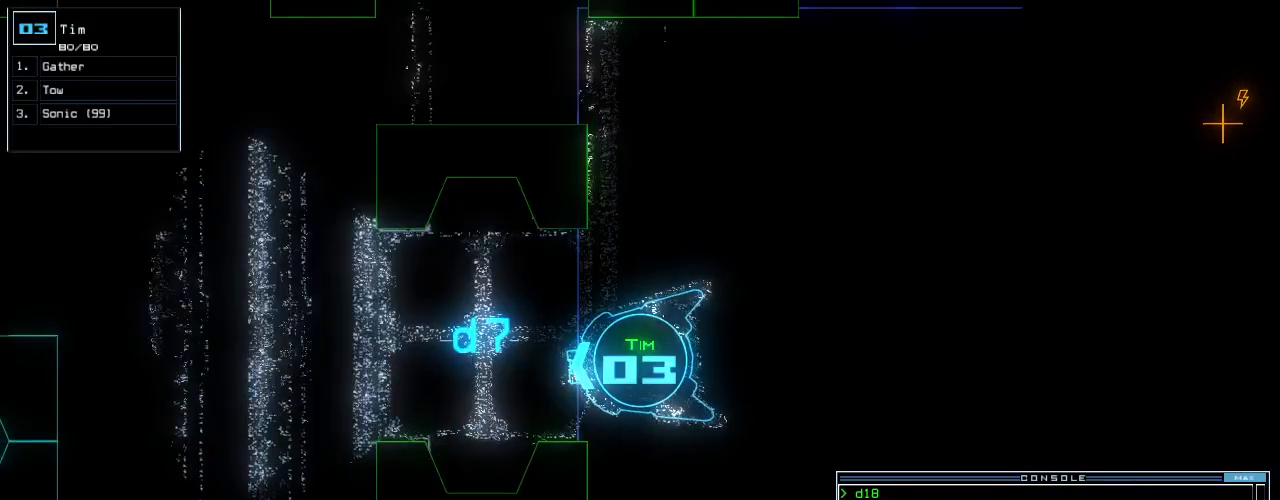
{"keys": ["down", "return"], "events": [[40, "right", "down"], [120, "right", "up"], [160, "up", "up"], [240, "down", "down"], [300, "c", "down"], [360, "c", "up"], [400, "c", "down"], [460, "c", "up"], [500, "return", "down"]]}
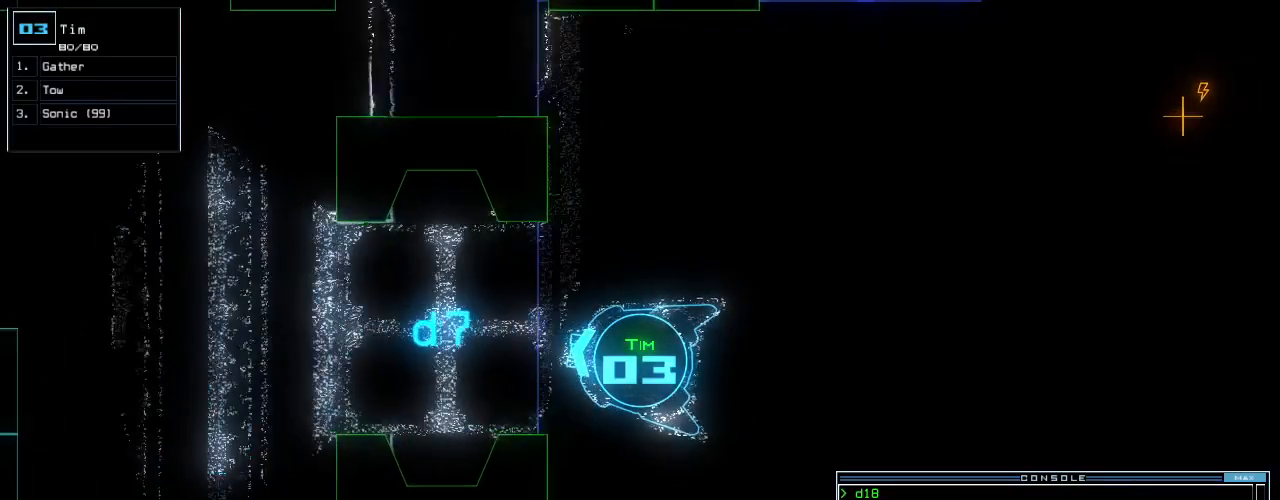
{"keys": ["up"], "events": [[60, "return", "up"], [120, "down", "up"], [240, "up", "down"], [320, "d", "down"], [320, "right", "down"], [400, "d", "up"], [480, "right", "up"]]}
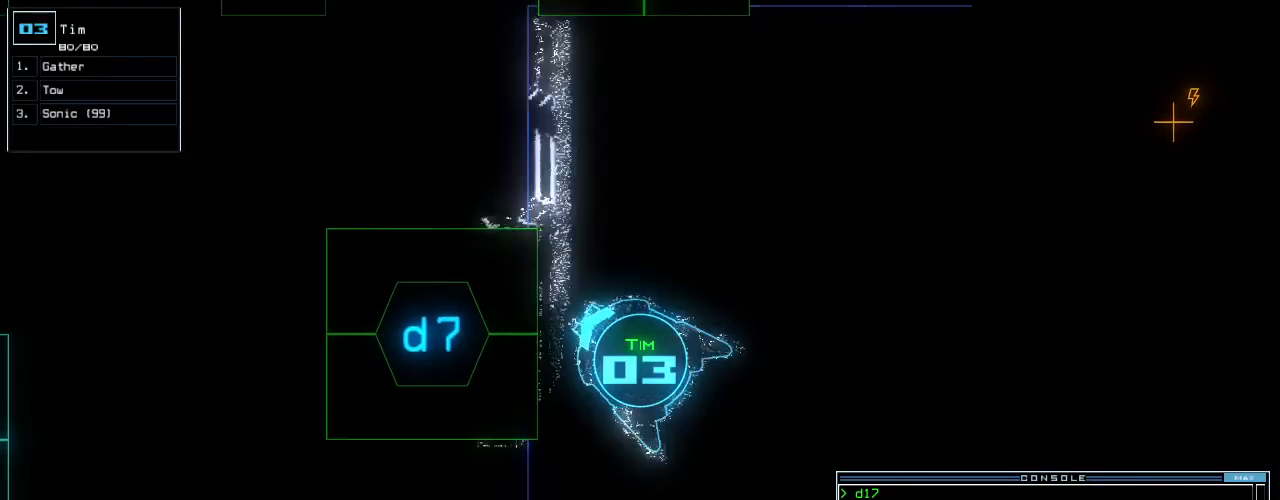
{"keys": [], "events": [[40, "left", "down"], [240, "left", "up"], [240, "up", "up"], [280, "7", "down"], [380, "7", "up"]]}
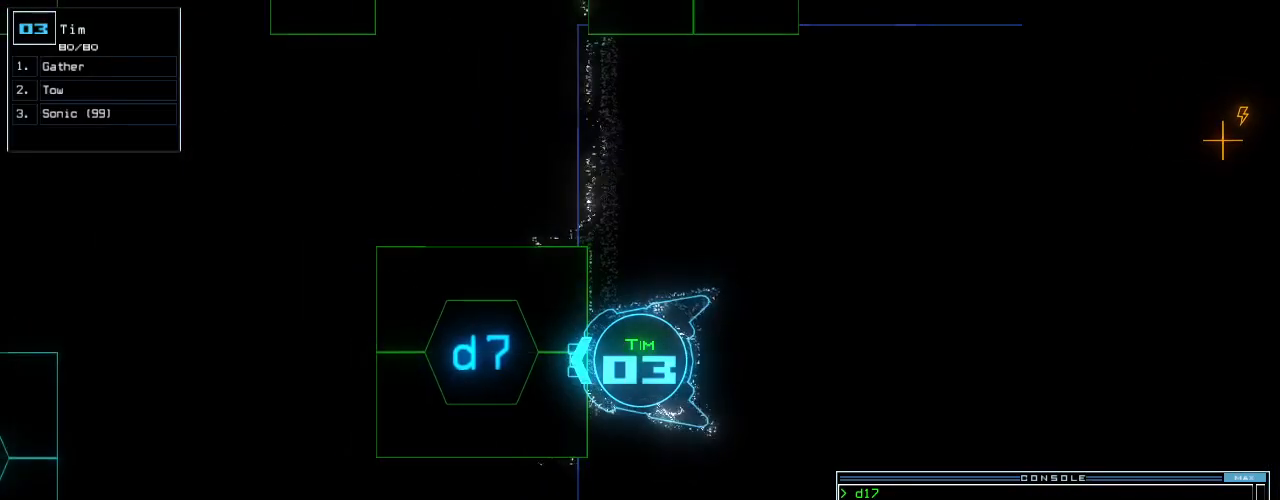
{"keys": [], "events": []}
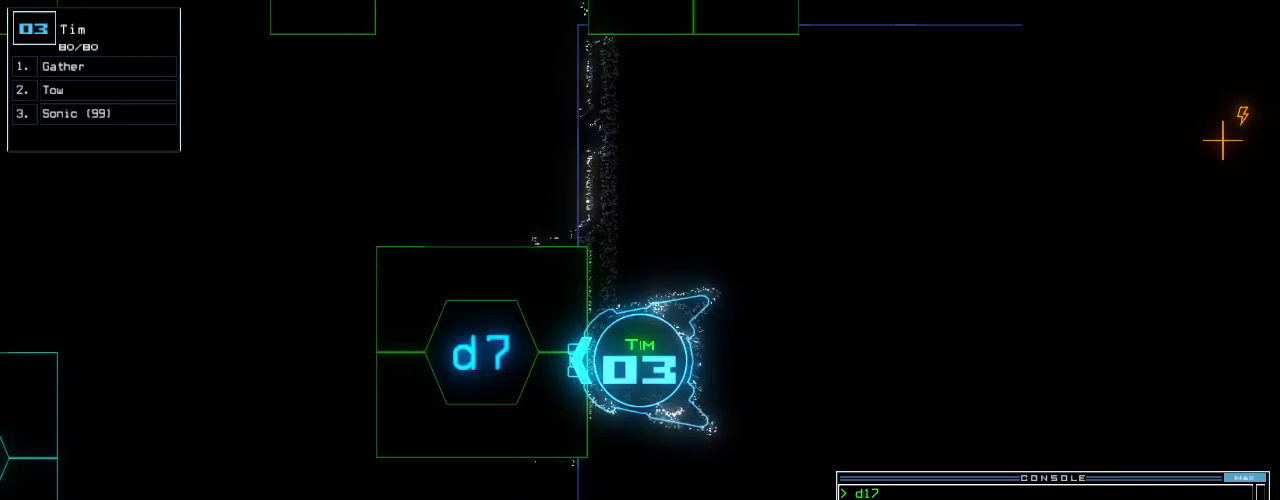
{"keys": [], "events": []}
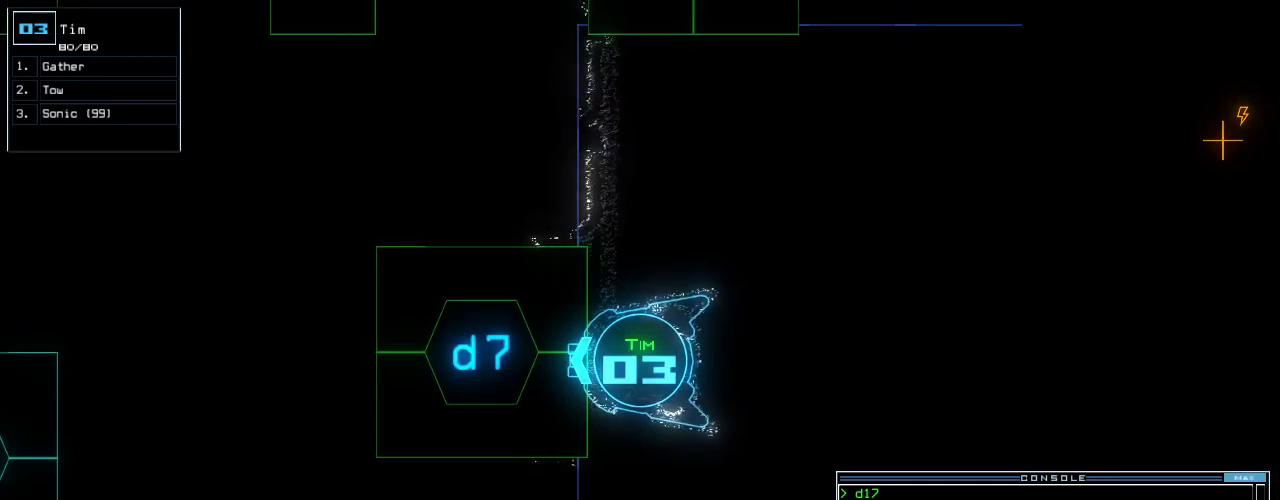
{"keys": [], "events": []}
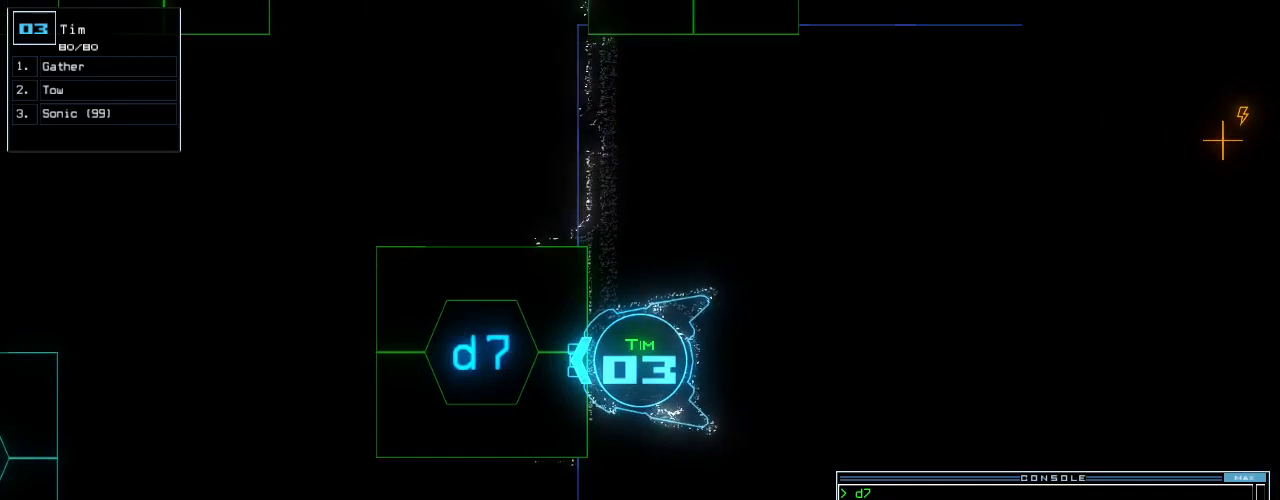
{"keys": [], "events": [[100, "return", "down"], [140, "return", "up"], [280, "up", "down"], [420, "up", "up"]]}
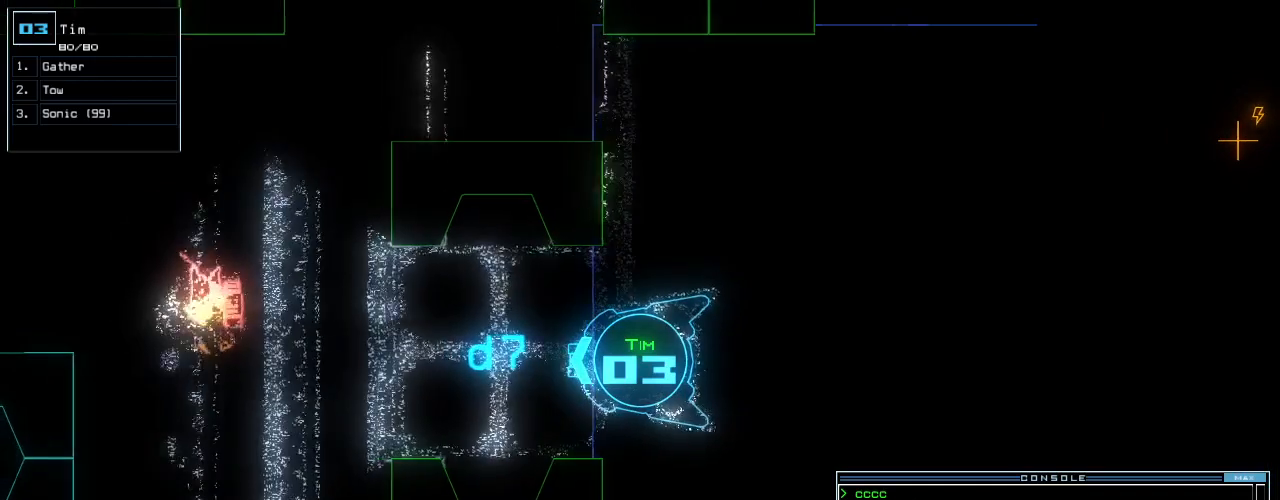
{"keys": ["down"], "events": [[20, "down", "down"], [120, "c", "down"], [160, "c", "up"], [200, "c", "down"], [280, "c", "up"]]}
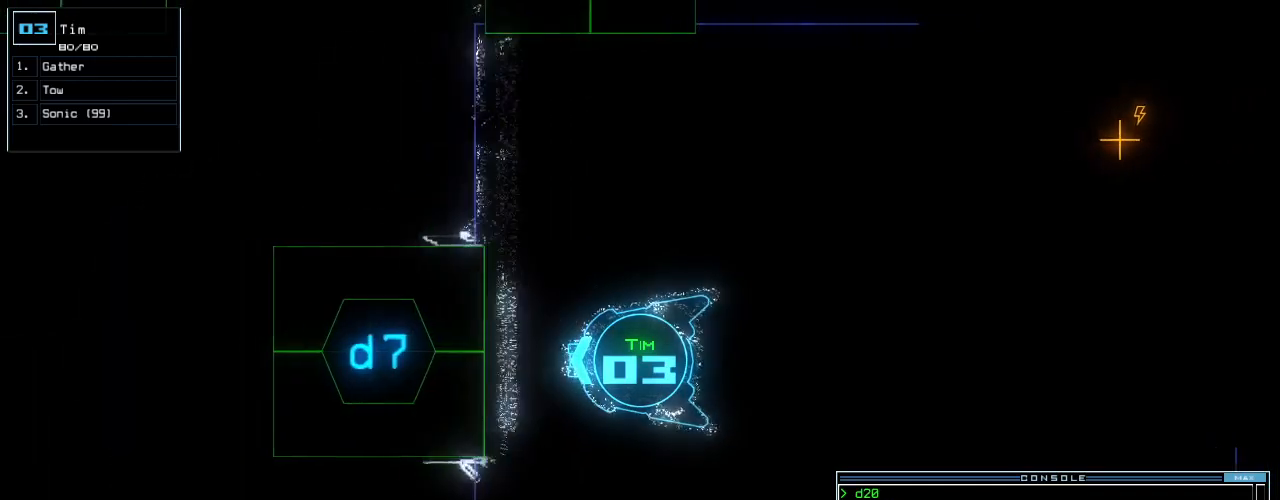
{"keys": [], "events": [[120, "space", "down"], [140, "down", "up"], [200, "space", "up"]]}
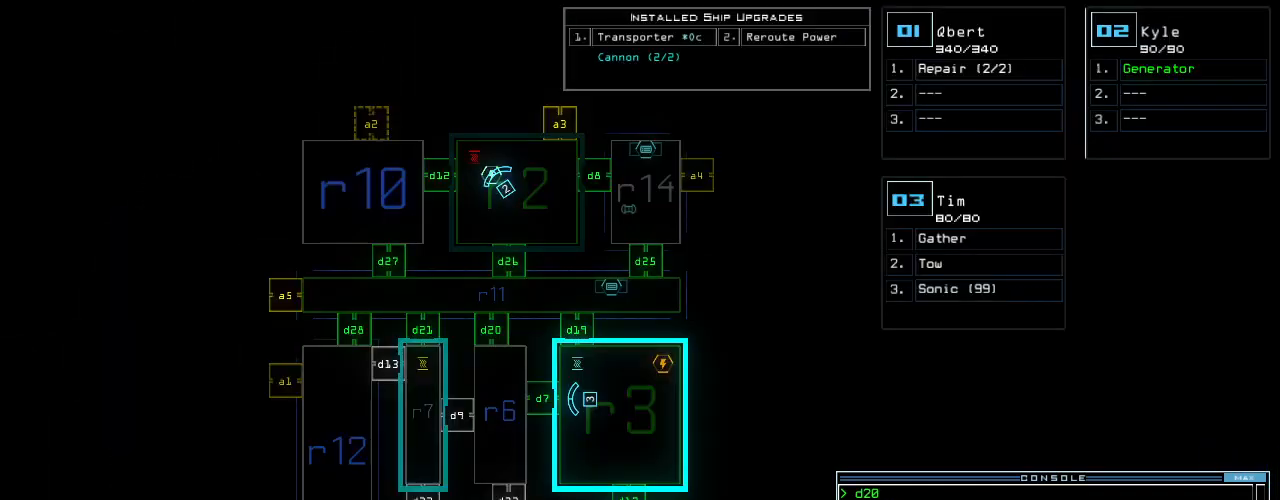
{"keys": [], "events": []}
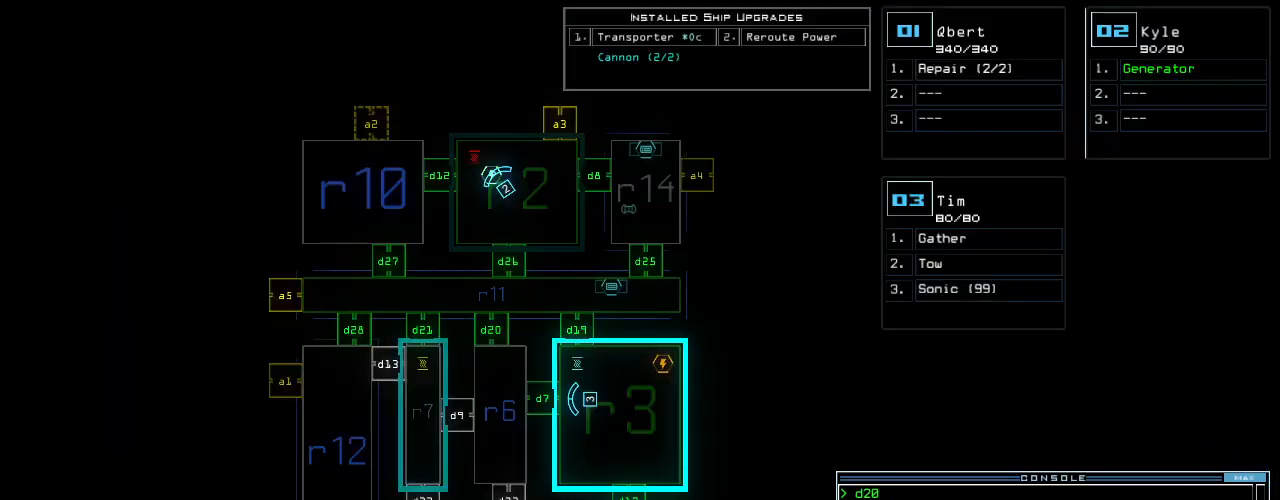
{"keys": [], "events": []}
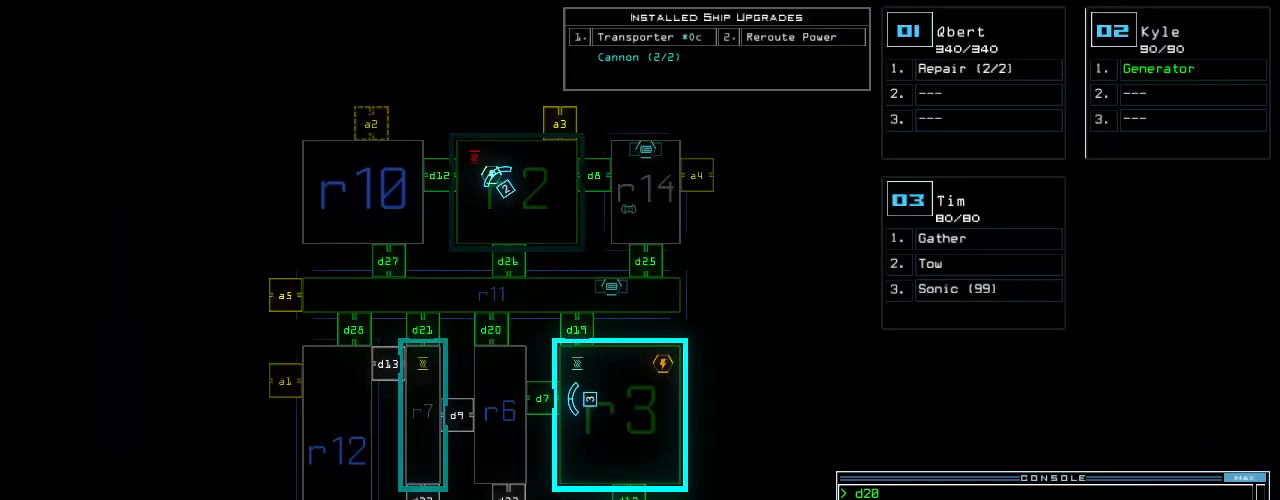
{"keys": [], "events": []}
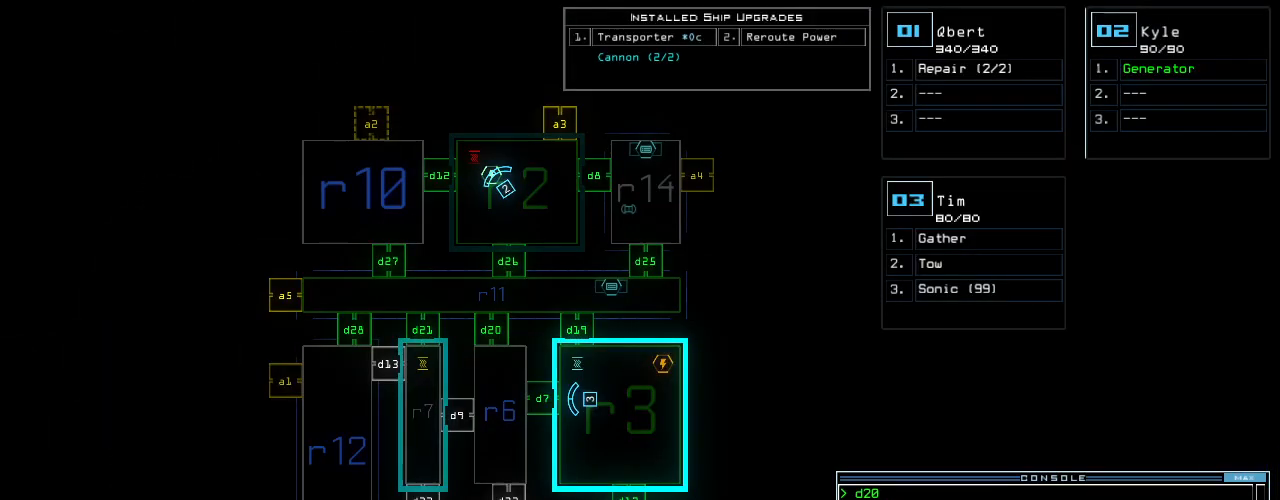
{"keys": [], "events": []}
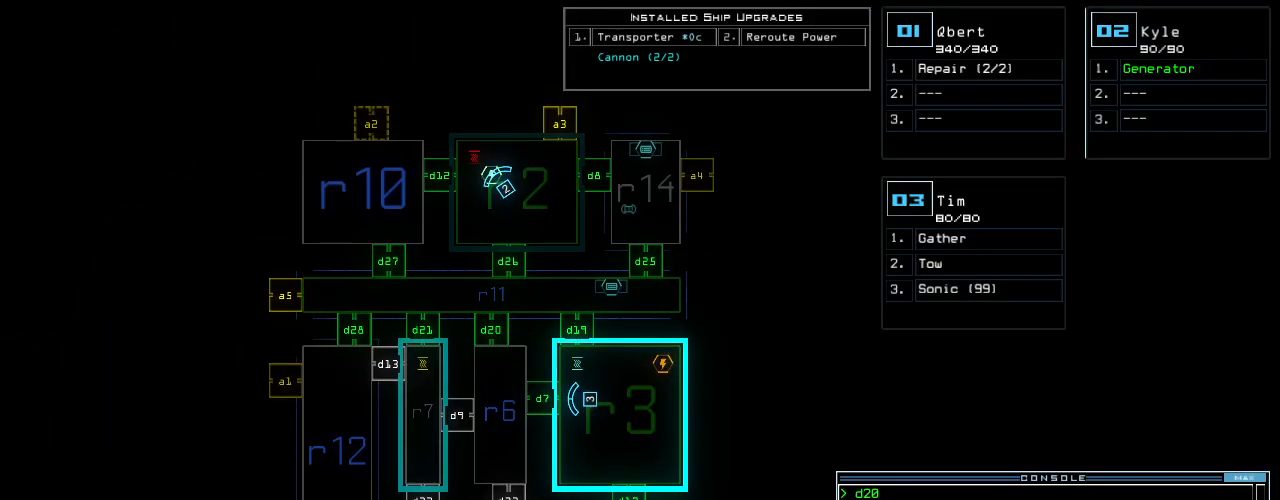
{"keys": [], "events": []}